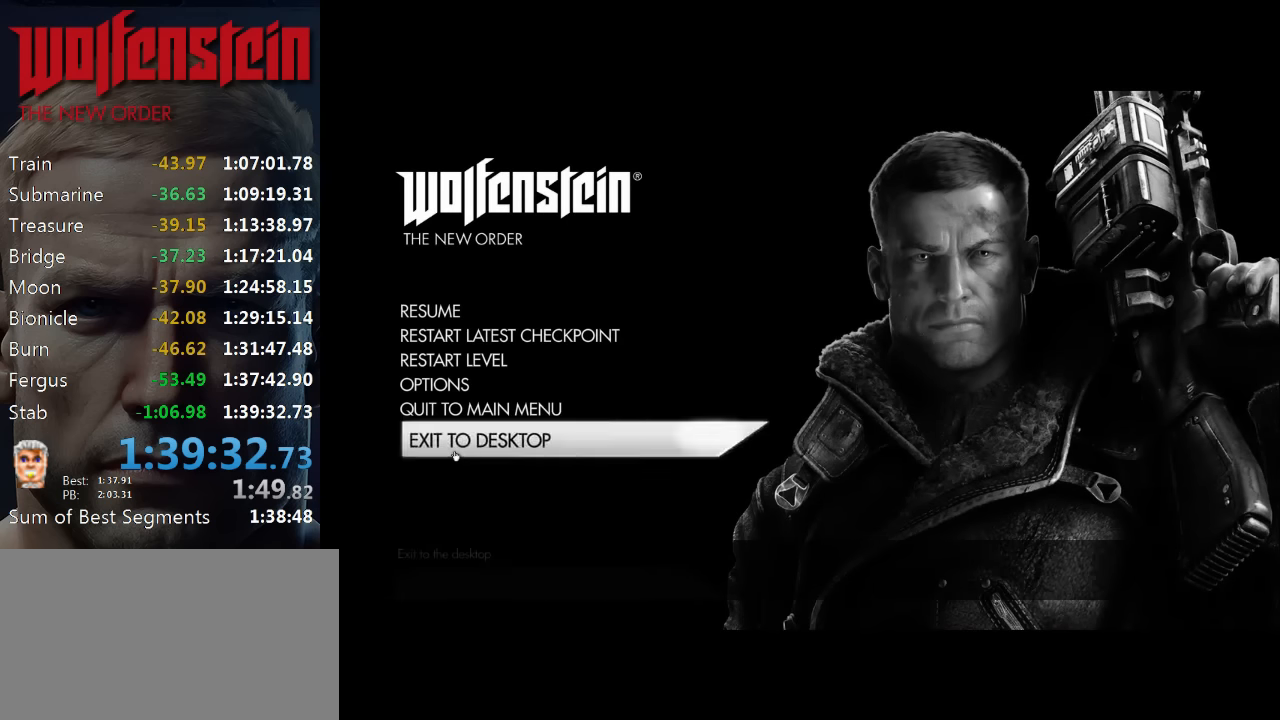
Gameplay with keyboard and mouse; each line is a JSON object with the keys and mouse buttons held at the frame after it. "events" lists presses ("down") and releases ("up") of "1", "2", "3", "4", "5", "a", "alt", "b", "c", "ctrl", "d", "e", "f", "n", "q", "r", "s", "shift", "space", "tab", "v", "w", "x", "z", "mouse_left", "mouse_middle", "mouse_right", "mouse_wheel_up" and "mouse_wheel_down" between this image and that frame as [ms after this image, input, new state], when the widget could be followed in between. "mouse_left", "mouse_middle", "mouse_right", "mouse_wheel_up", "mouse_wheel_down" = the "left", "middle", "right", "wheel_up", "wheel_down" buttons of the "mouse" list. No other keys are recorded. Mouse movement is not recorded.
{"keys": [], "mouse": [], "events": [[150, "mouse_left", "down"], [183, "mouse_left", "up"]]}
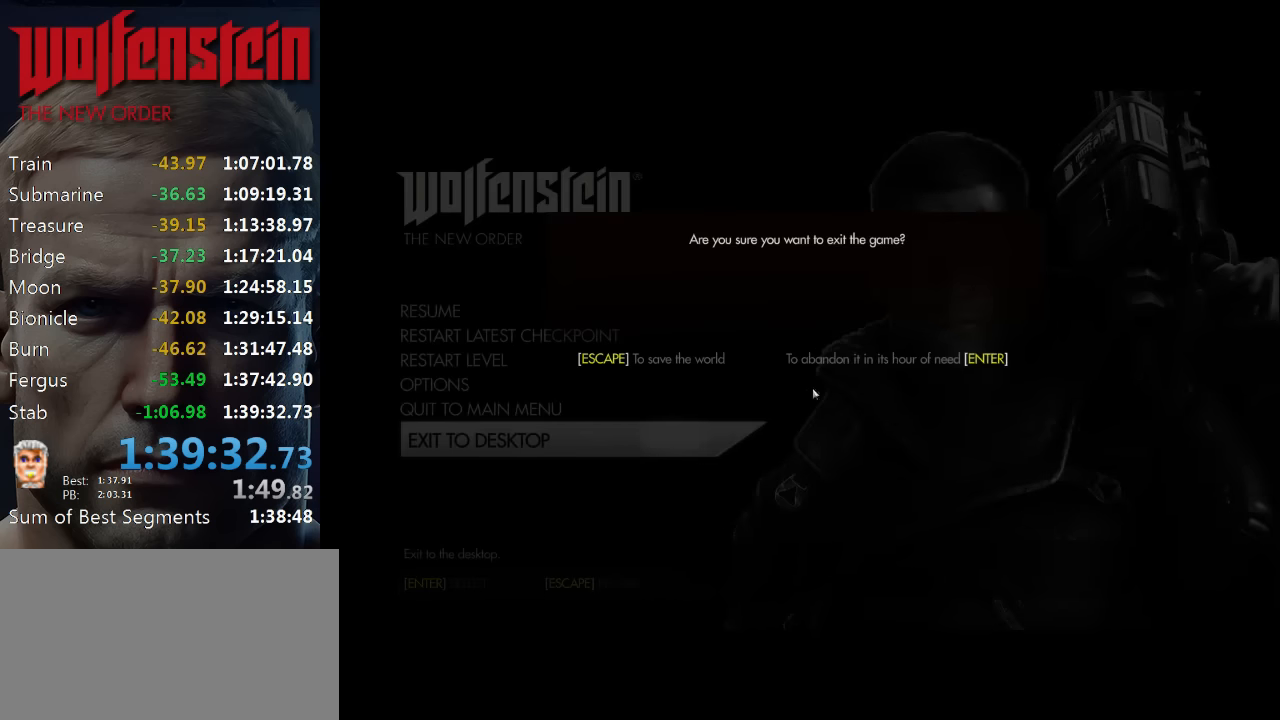
{"keys": [], "mouse": [], "events": [[350, "mouse_left", "down"], [383, "mouse_left", "up"]]}
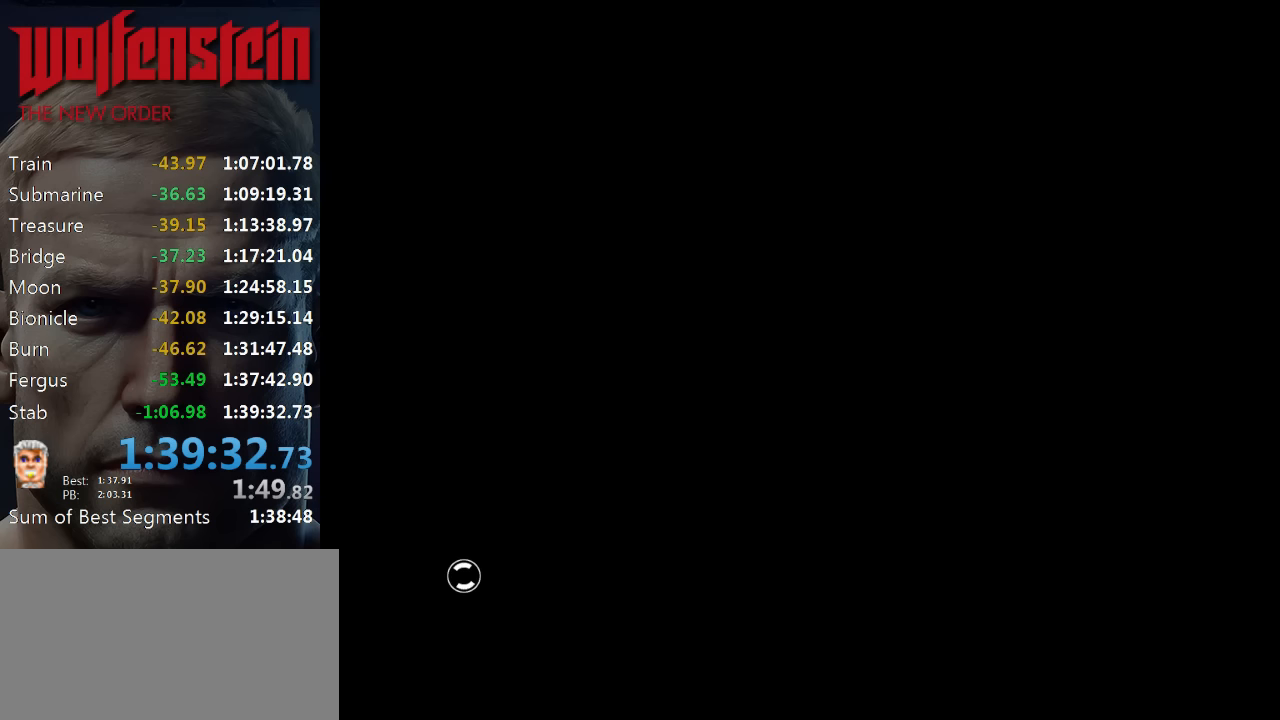
{"keys": [], "mouse": [], "events": []}
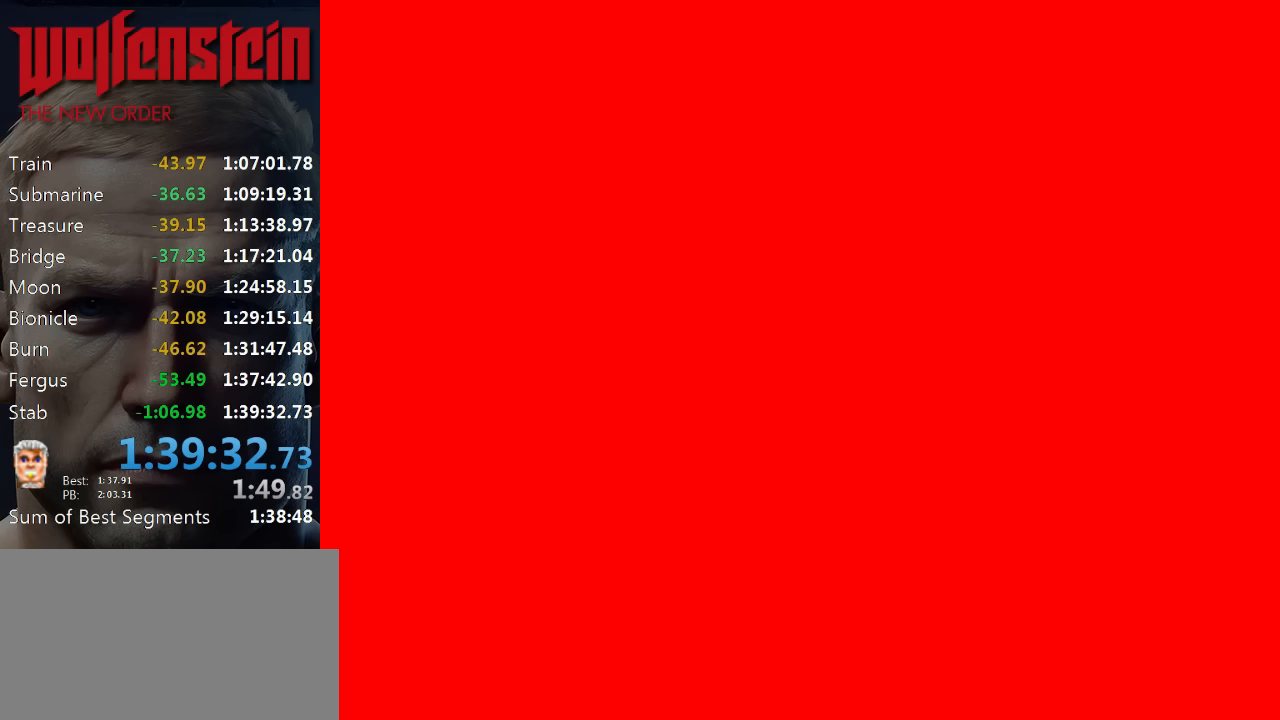
{"keys": [], "mouse": [], "events": []}